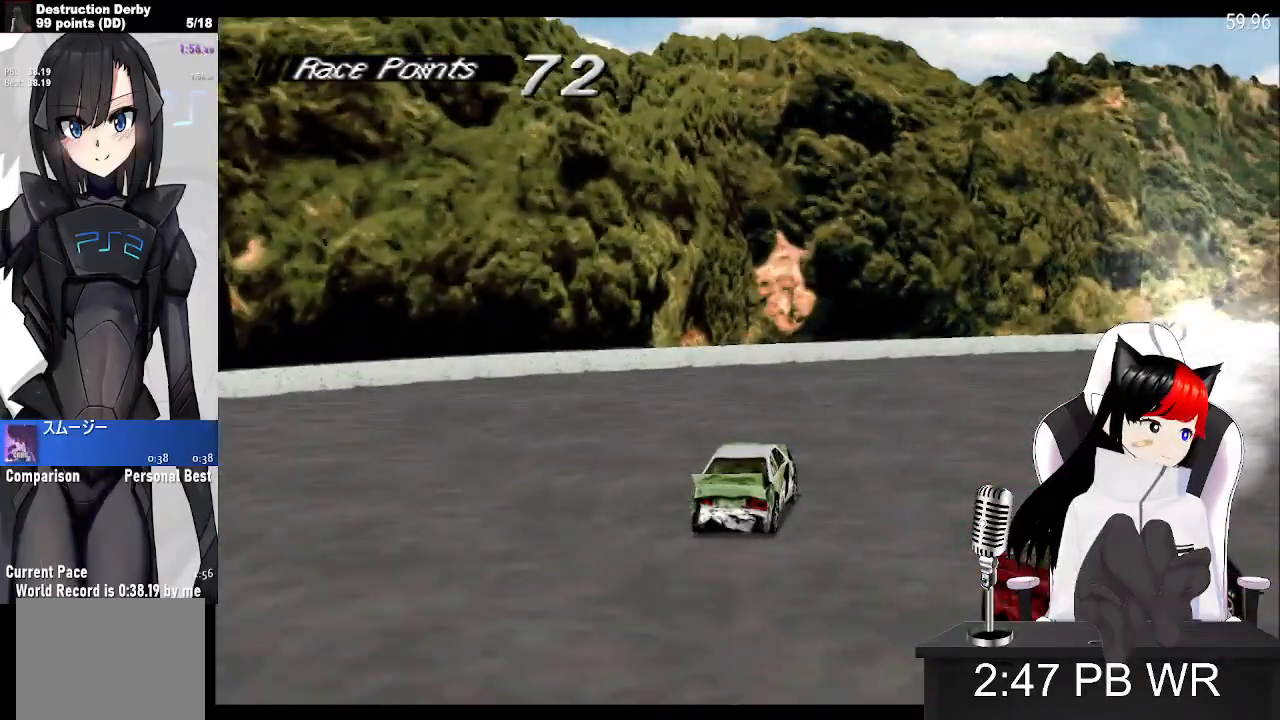
Gameplay with a controller (PlayStation layout); each line is a JSON object with the inputs held at the frame after it (dt_ms = milliseconds from this image to that frame). "events" lists button and stick changes between this image and that frame as [ms after this image, input, new state], when the widget could be followed in between. Not read: left_stick right_stick.
{"dt_ms": 500, "buttons": ["CROSS", "DPAD_RIGHT"], "events": []}
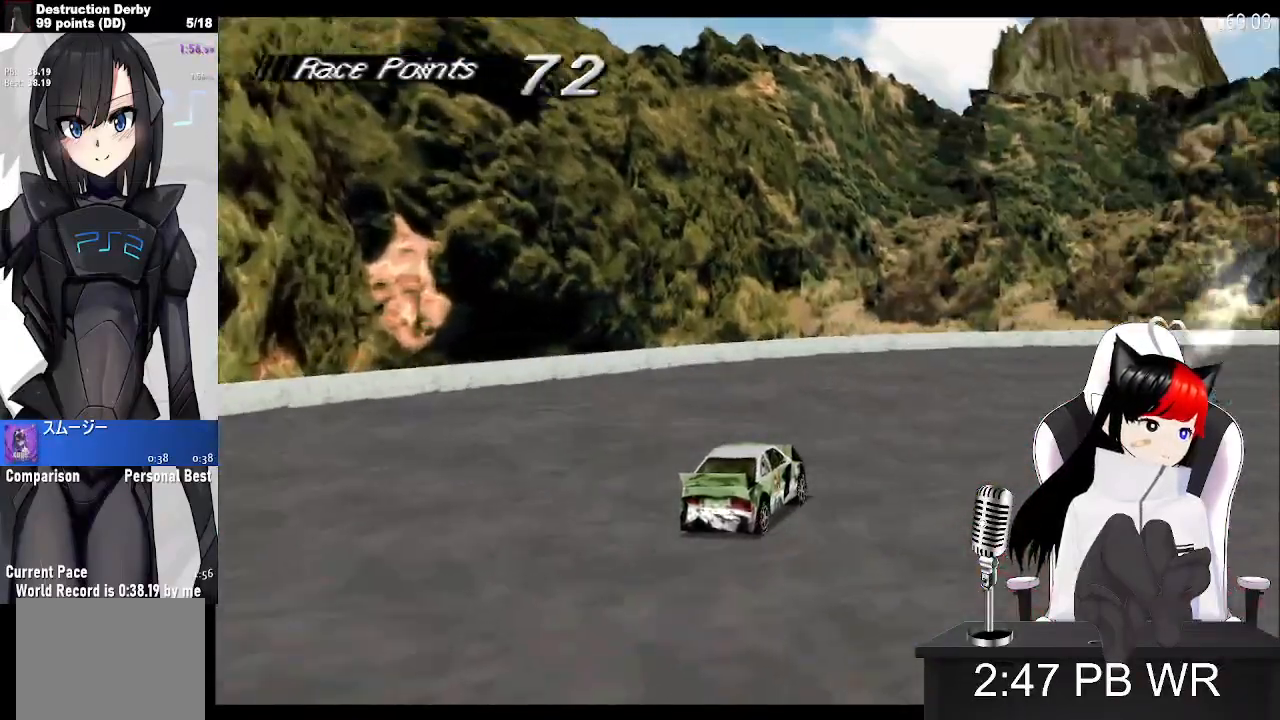
{"dt_ms": 500, "buttons": ["CROSS", "DPAD_RIGHT"], "events": []}
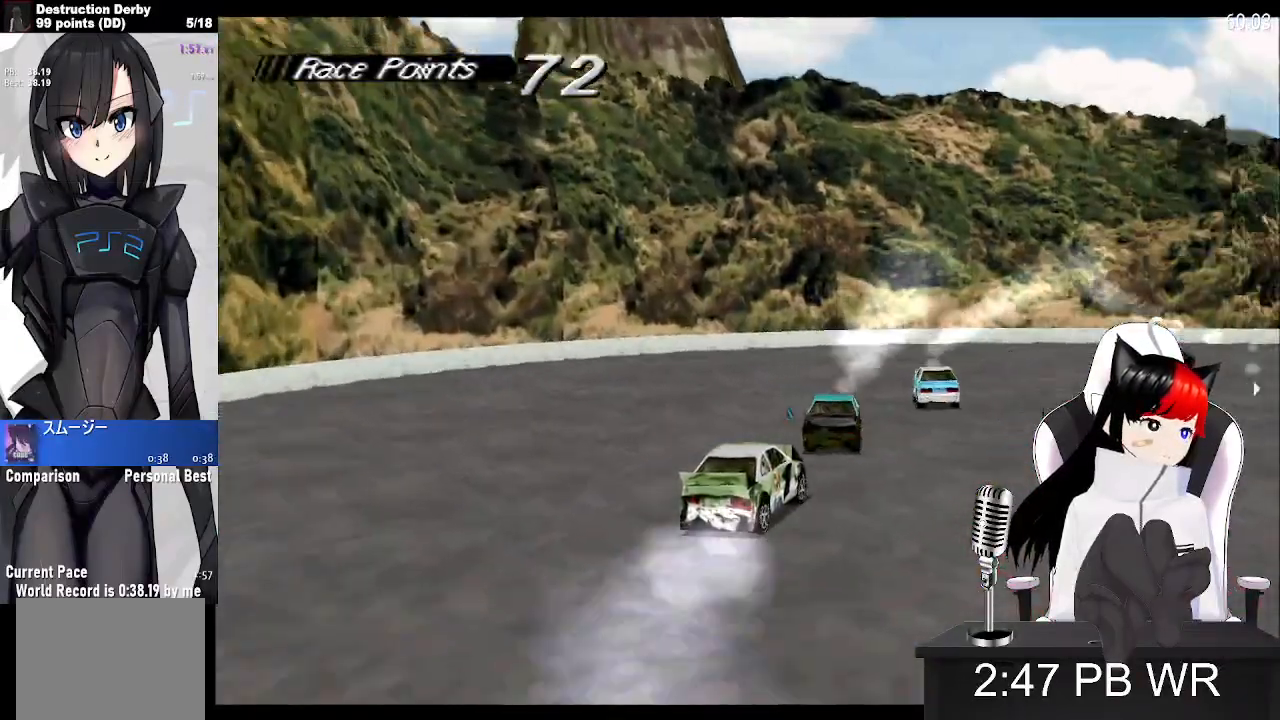
{"dt_ms": 500, "buttons": ["CROSS", "DPAD_RIGHT"], "events": []}
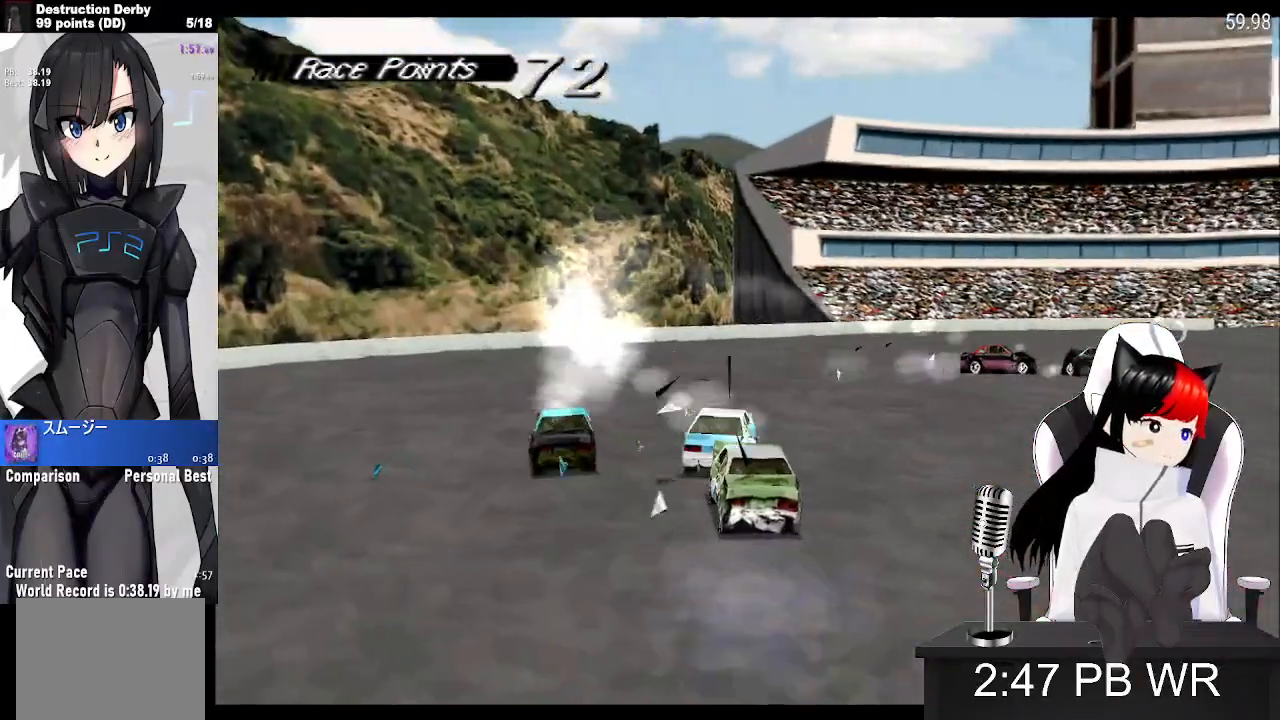
{"dt_ms": 500, "buttons": ["CROSS", "DPAD_RIGHT"], "events": []}
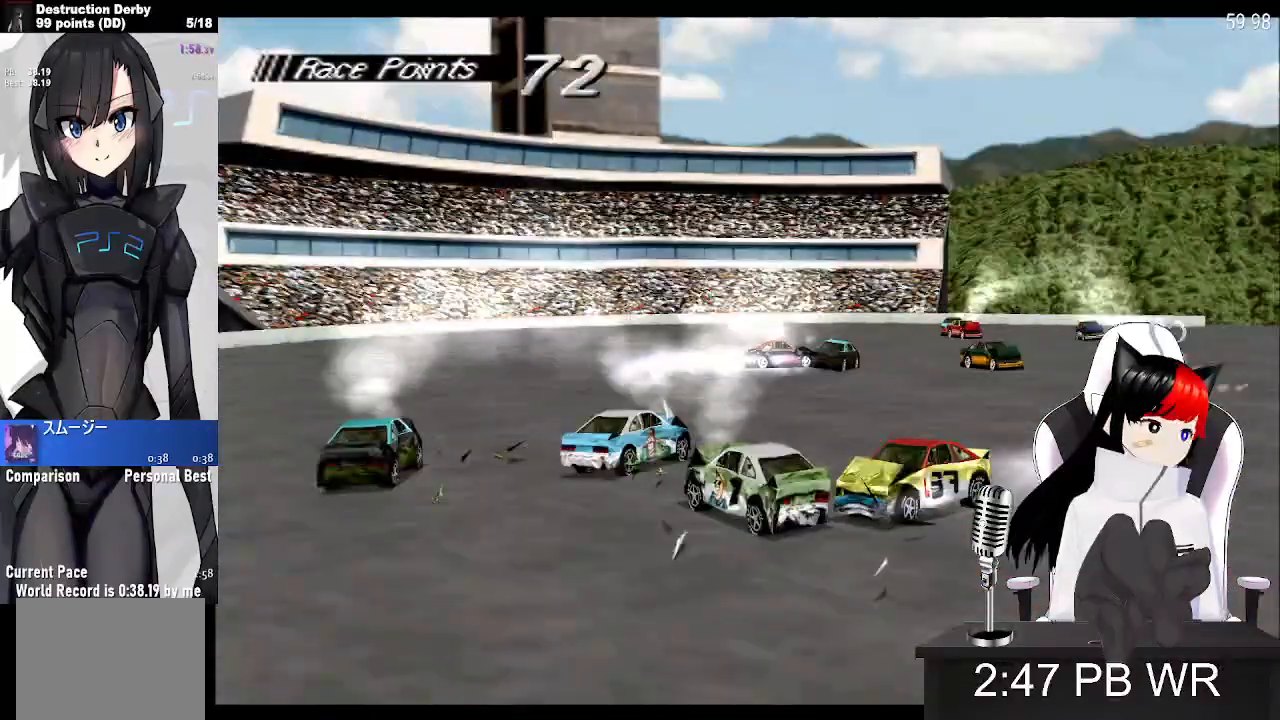
{"dt_ms": 500, "buttons": ["CROSS", "DPAD_RIGHT"], "events": []}
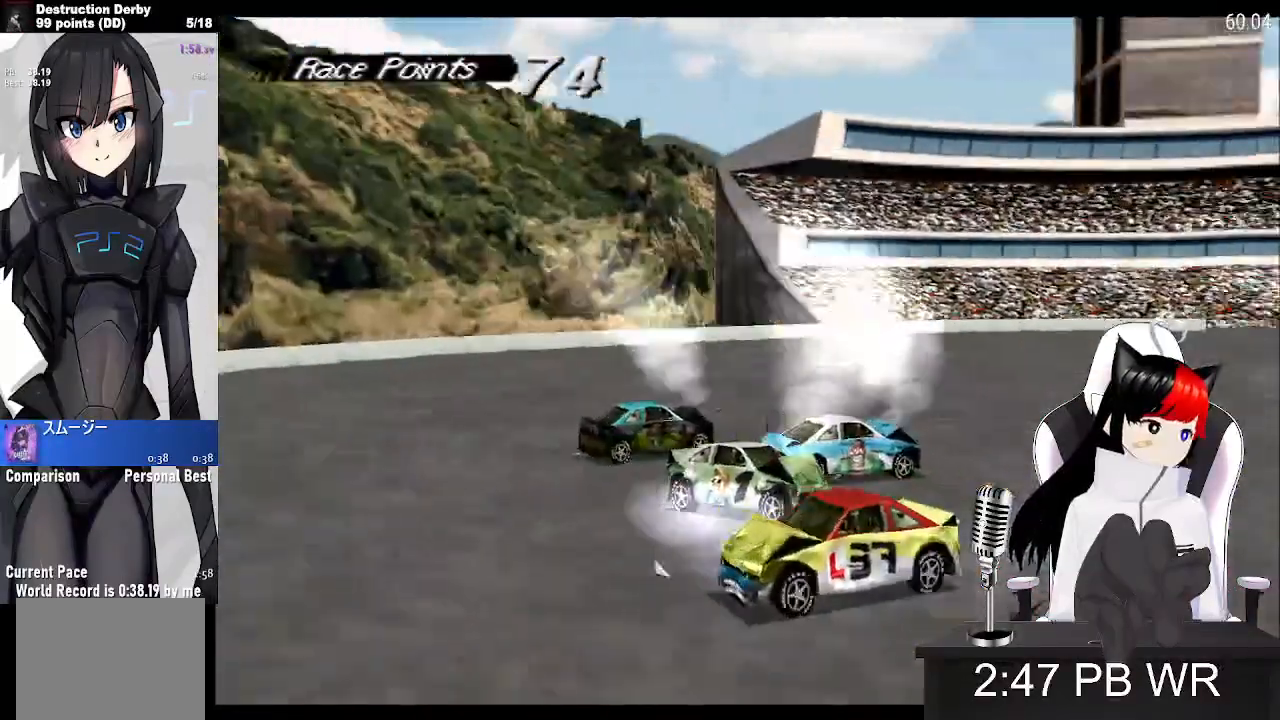
{"dt_ms": 1000, "buttons": ["SQUARE", "DPAD_LEFT"]}
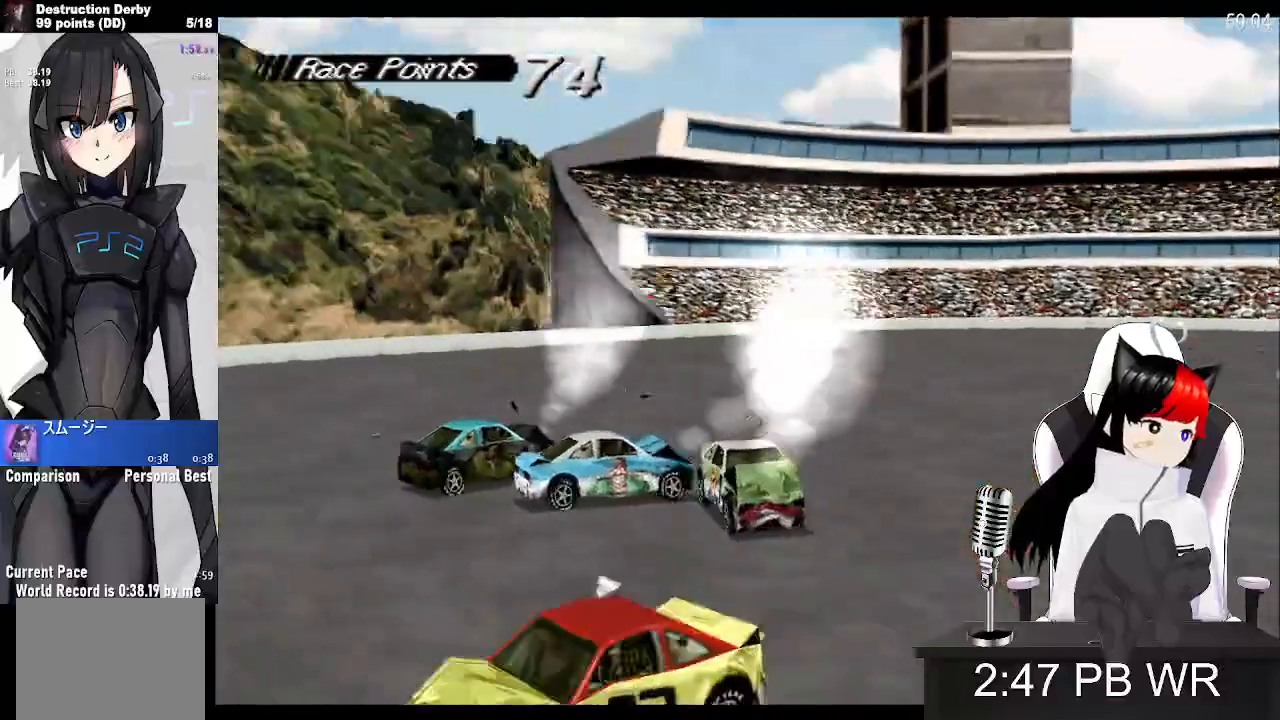
{"dt_ms": 500, "buttons": ["SQUARE", "DPAD_LEFT"], "events": []}
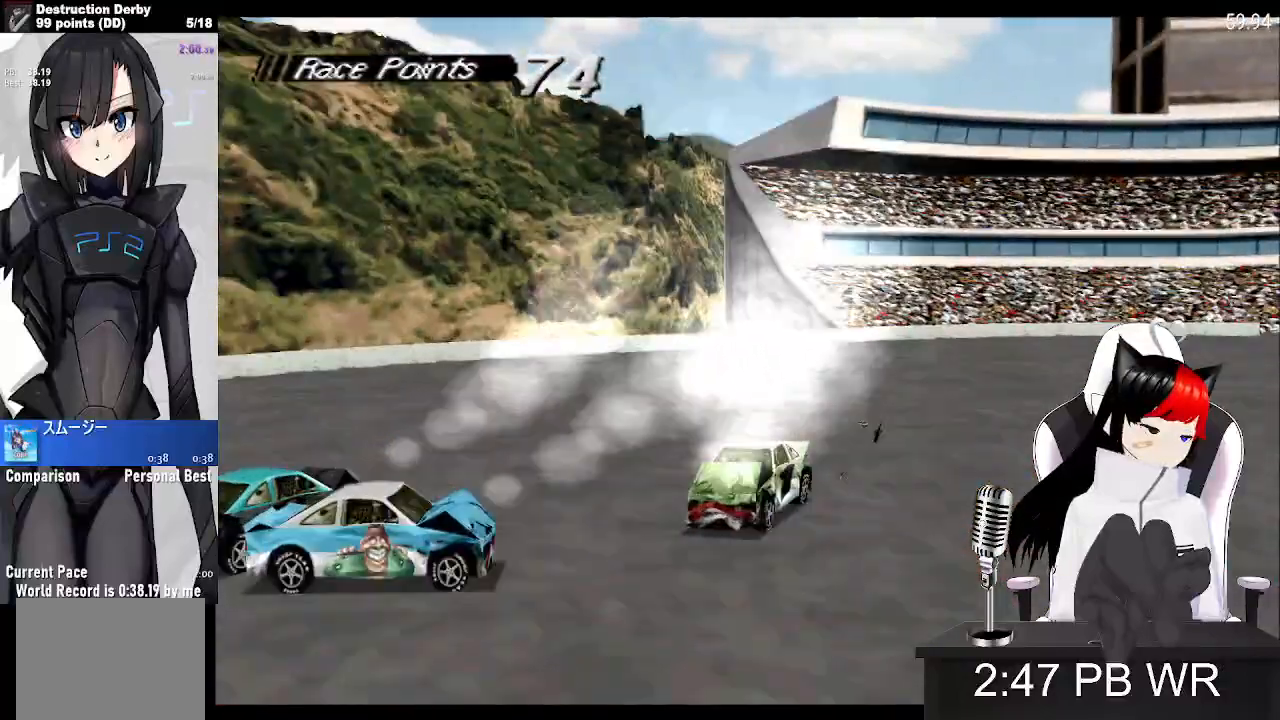
{"dt_ms": 500, "buttons": ["SQUARE", "DPAD_LEFT"], "events": []}
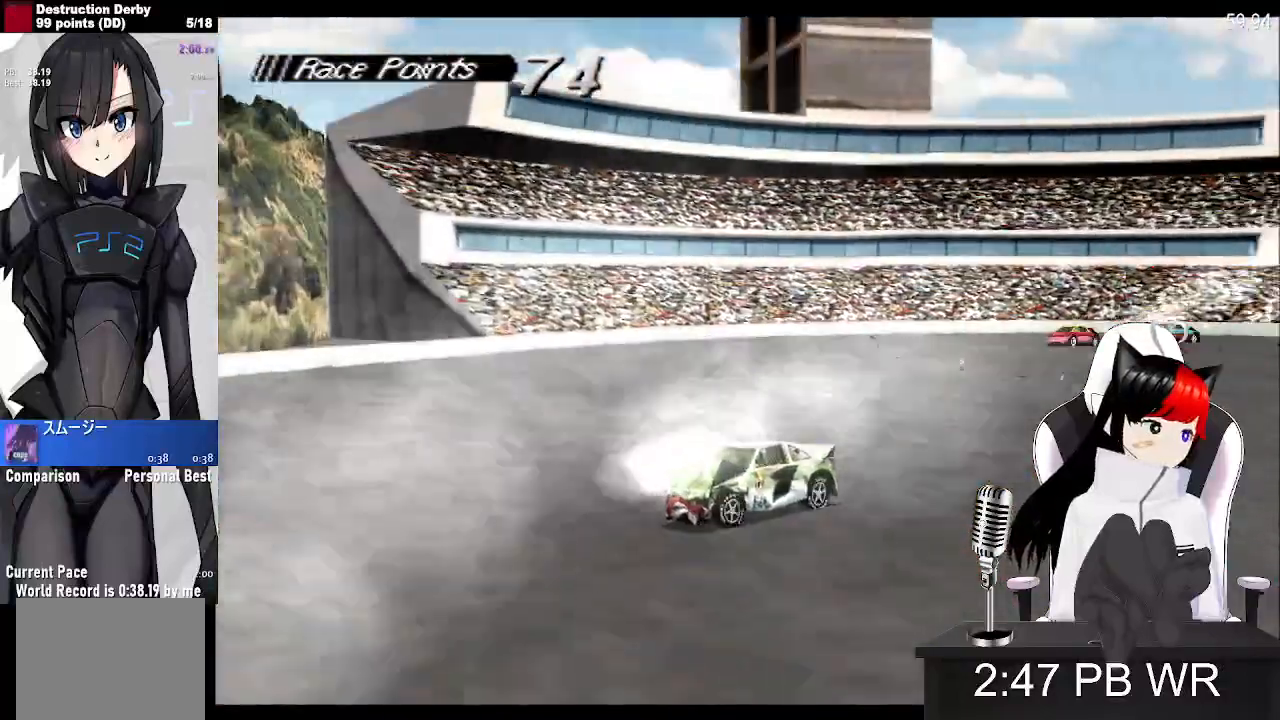
{"dt_ms": 500, "buttons": ["SQUARE", "DPAD_LEFT"], "events": []}